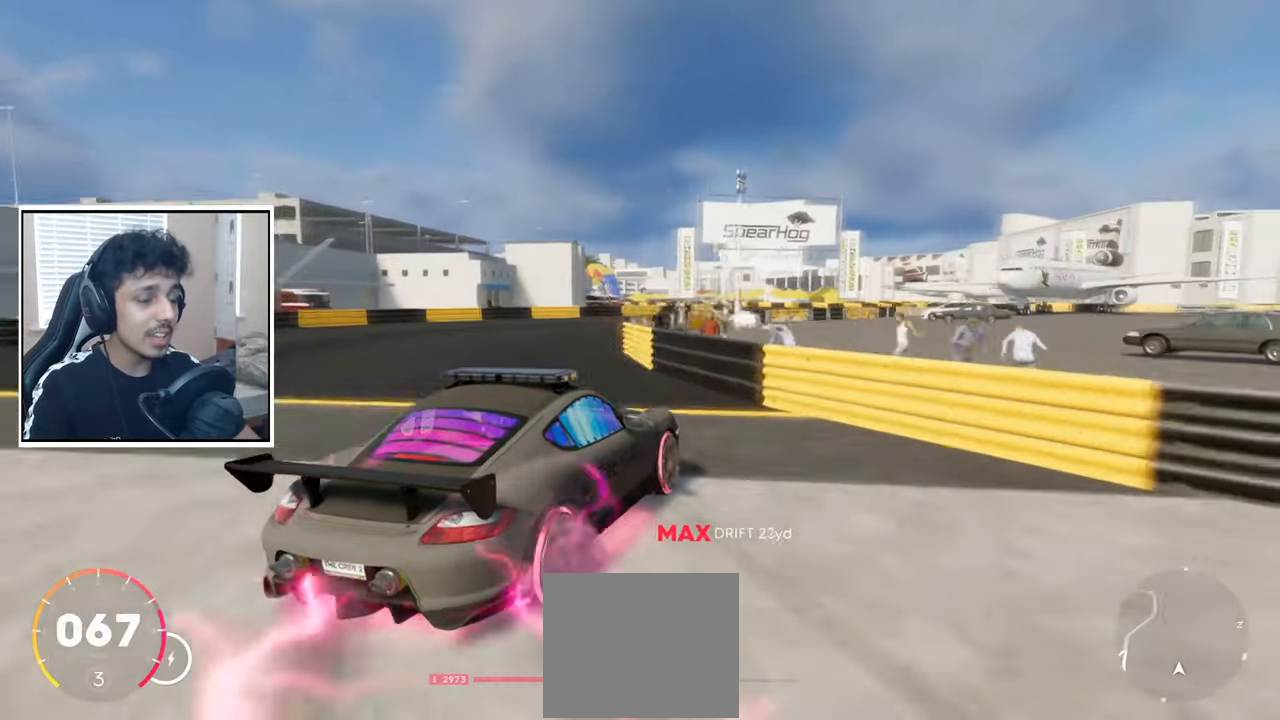
Gameplay with a controller (PlayStation layout); each line is a JSON object with the inputs held at the frame after it. "events" lists button and stick changes between this image and that frame as [ms after this image, input, new state], when the widget could be followed in between.
{"buttons": ["R2"], "left_stick": "right", "right_stick": "center", "events": [[117, "left_stick", "center"], [317, "left_stick", "right"]]}
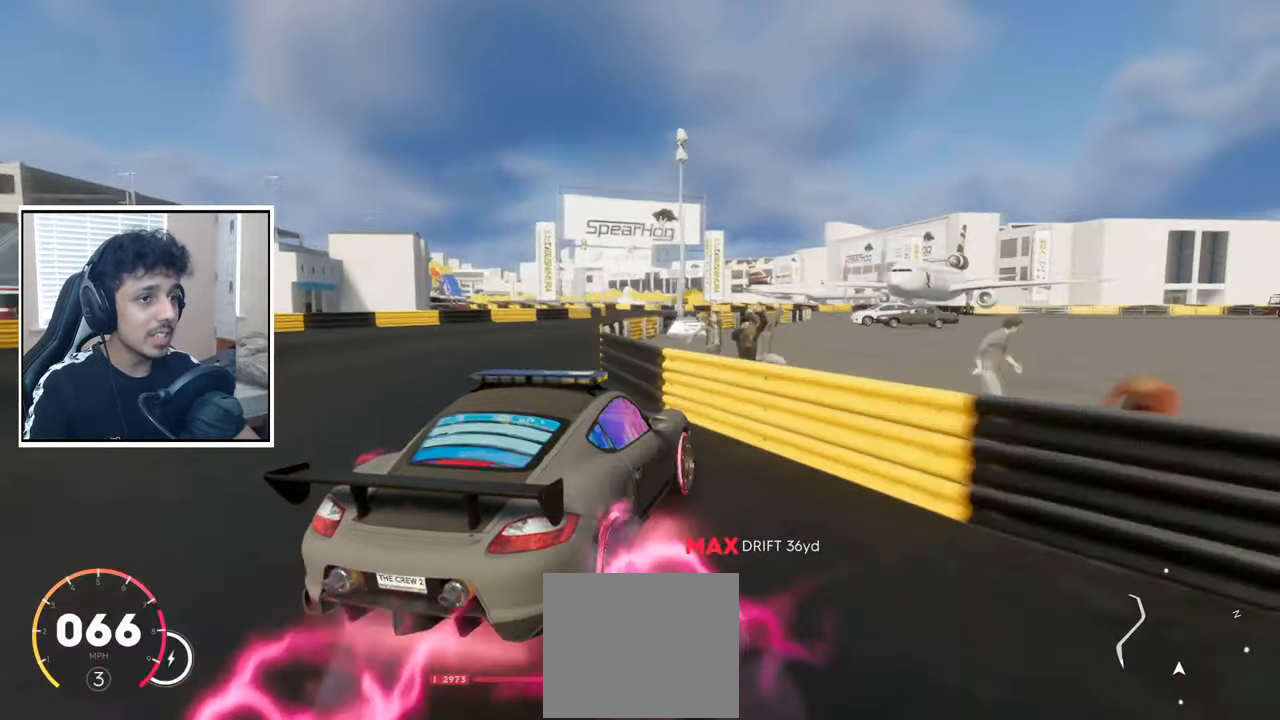
{"buttons": ["R2"], "left_stick": "left", "right_stick": "center", "events": [[233, "left_stick", "center"], [467, "left_stick", "left"]]}
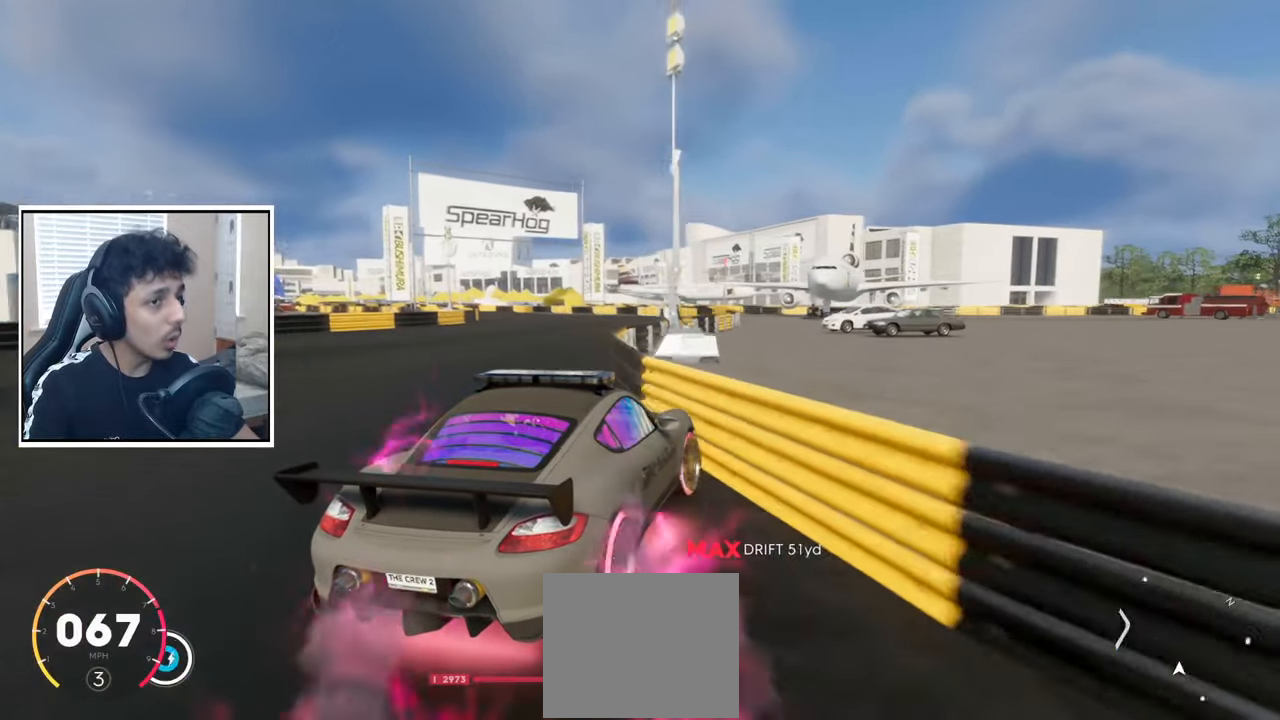
{"buttons": ["R2"], "left_stick": "left", "right_stick": "center", "events": [[117, "left_stick", "center"], [300, "left_stick", "left"]]}
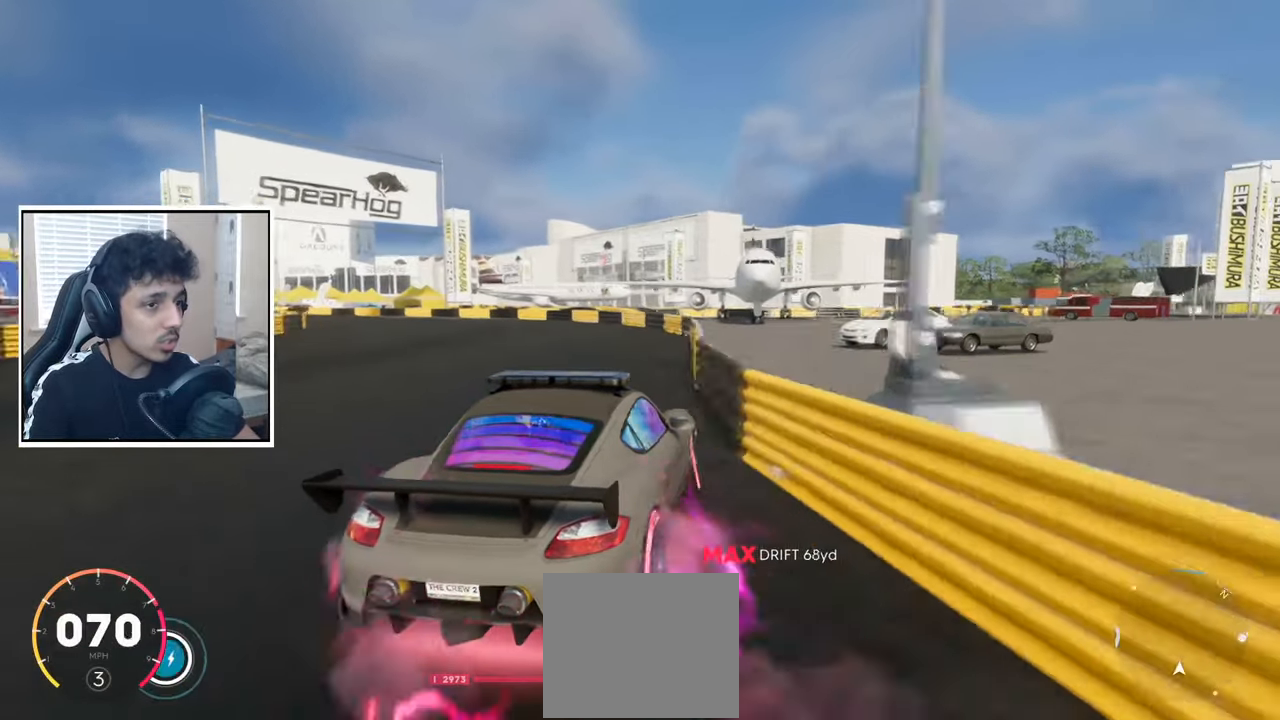
{"buttons": ["R2"], "left_stick": "left", "right_stick": "center", "events": []}
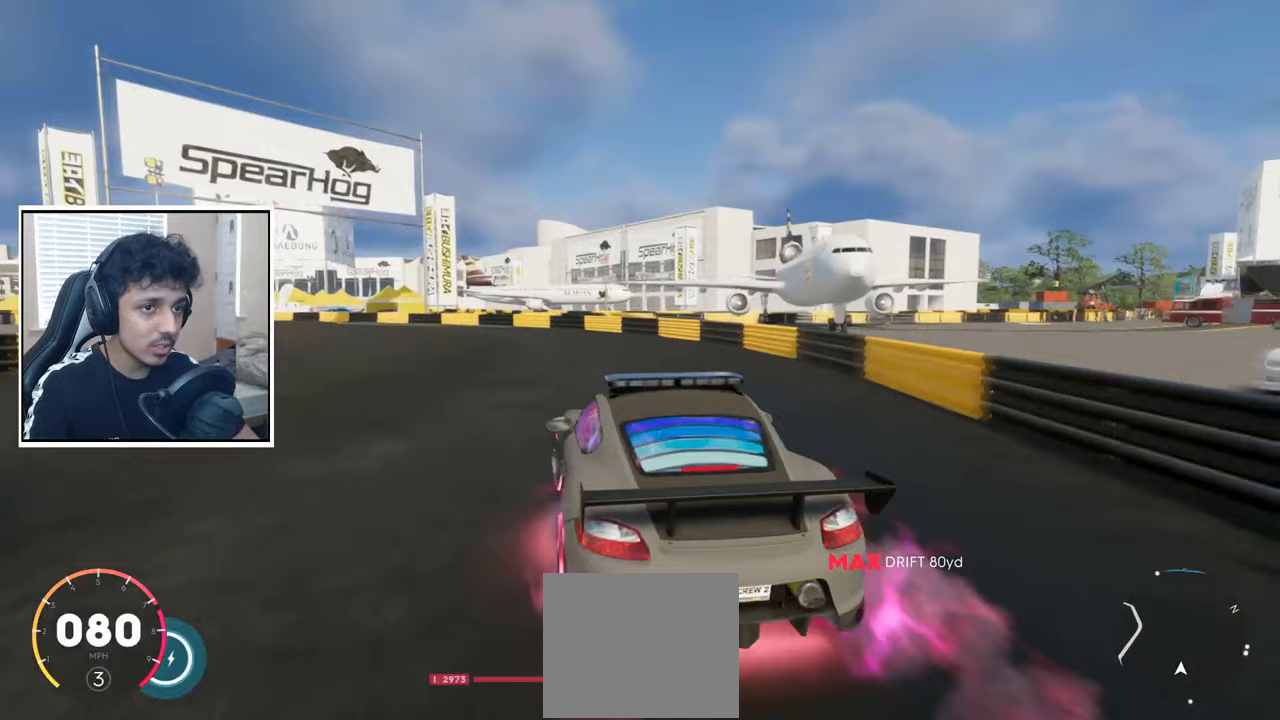
{"buttons": ["R2"], "left_stick": "right", "right_stick": "center", "events": [[50, "L2", "down"], [67, "R2", "up"], [183, "L2", "up"], [267, "R2", "down"], [267, "left_stick", "center"], [483, "left_stick", "right"]]}
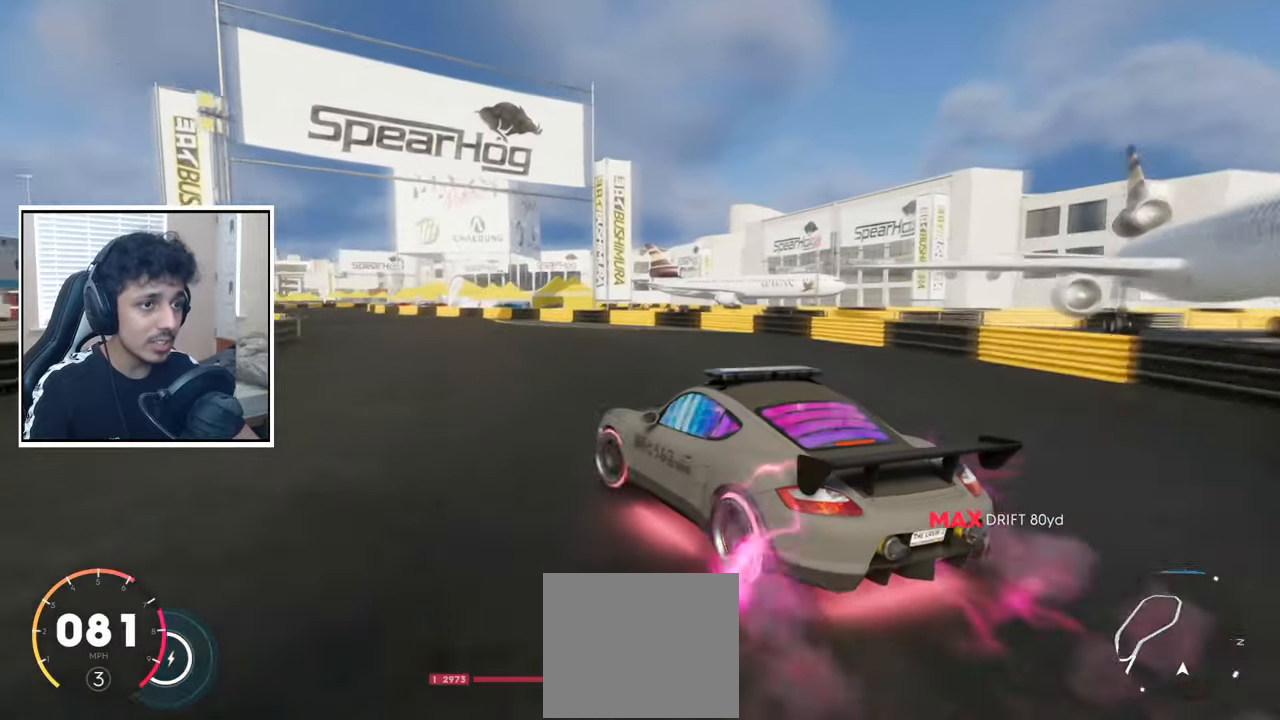
{"buttons": ["R2"], "left_stick": "center", "right_stick": "center", "events": [[167, "left_stick", "center"], [250, "left_stick", "left"], [467, "left_stick", "center"]]}
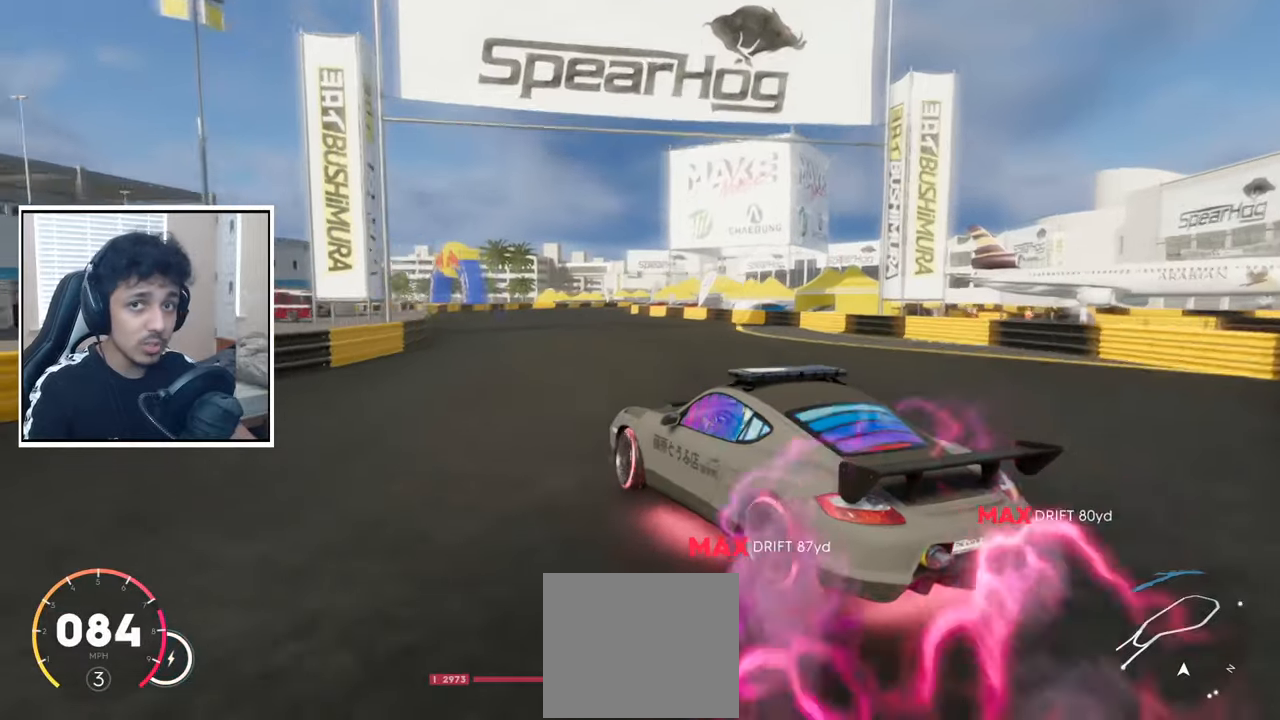
{"buttons": ["R2"], "left_stick": "left", "right_stick": "center", "events": [[83, "left_stick", "right"], [233, "left_stick", "center"], [283, "left_stick", "left"]]}
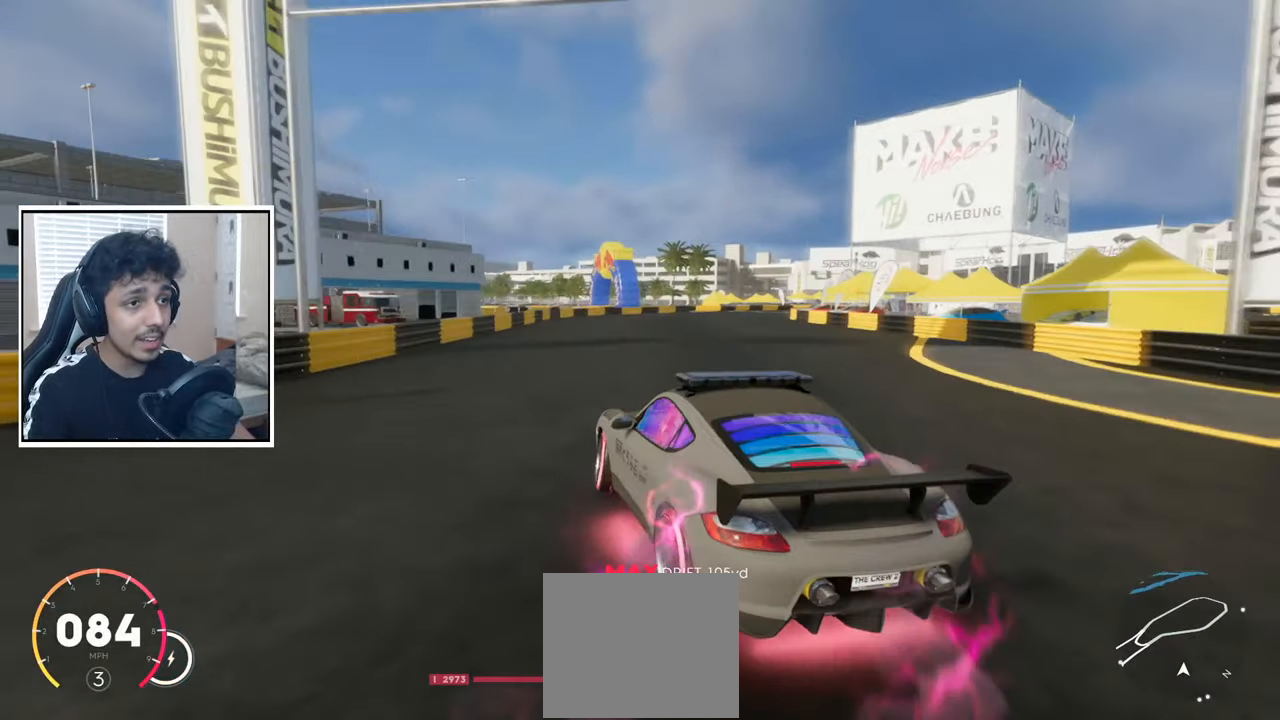
{"buttons": ["R2"], "left_stick": "right", "right_stick": "center", "events": [[83, "left_stick", "center"], [417, "left_stick", "right"]]}
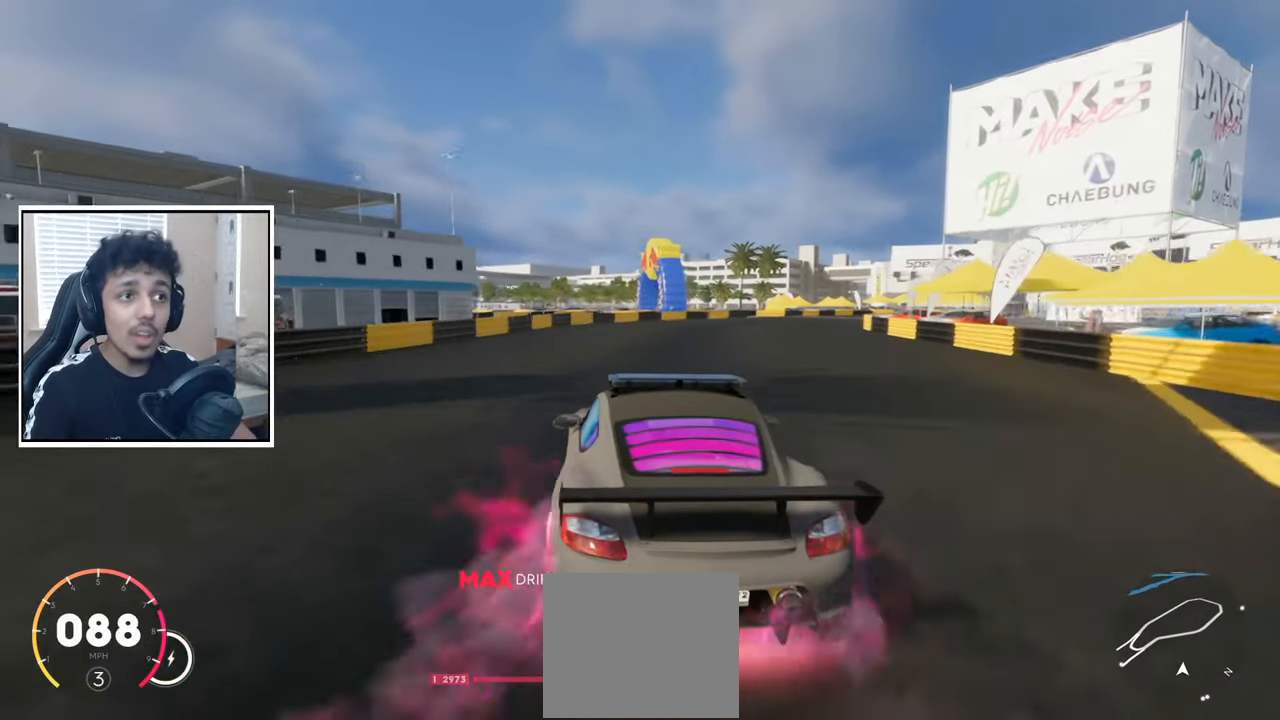
{"buttons": ["R2"], "left_stick": "right", "right_stick": "center", "events": [[83, "left_stick", "center"], [233, "left_stick", "right"]]}
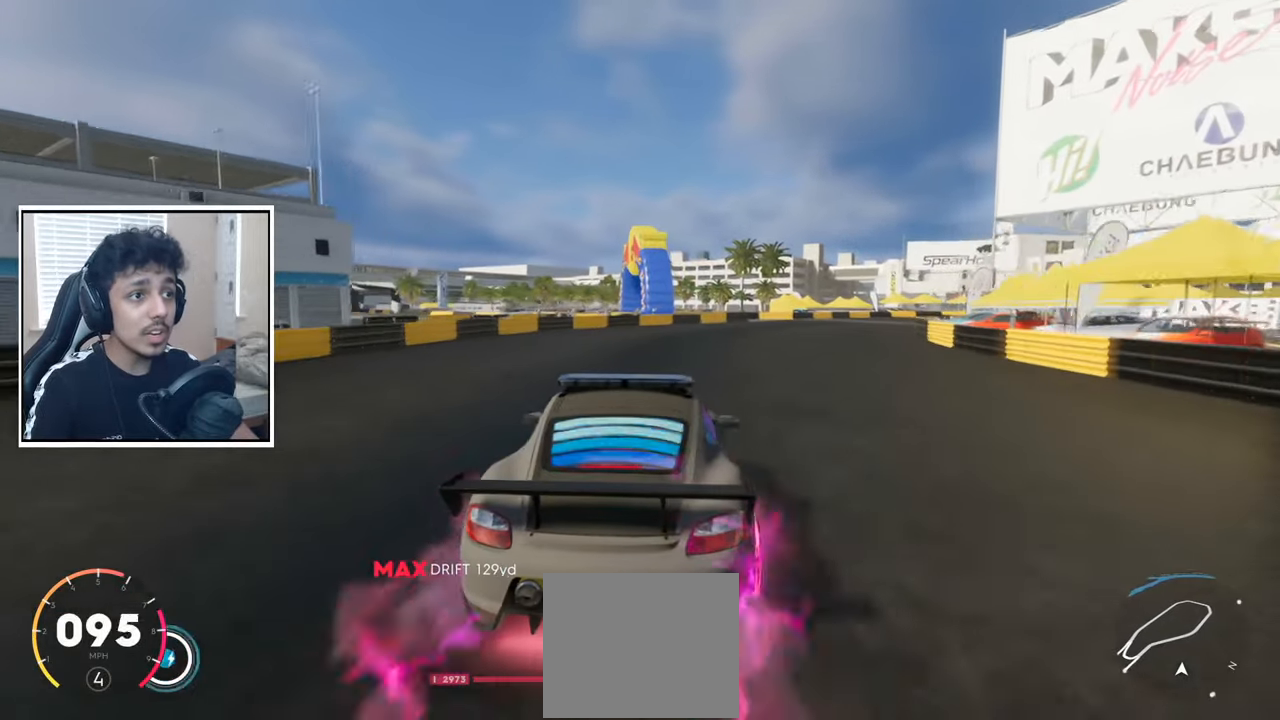
{"buttons": ["L2", "R2"], "left_stick": "center", "right_stick": "center", "events": [[250, "left_stick", "center"], [450, "L2", "down"]]}
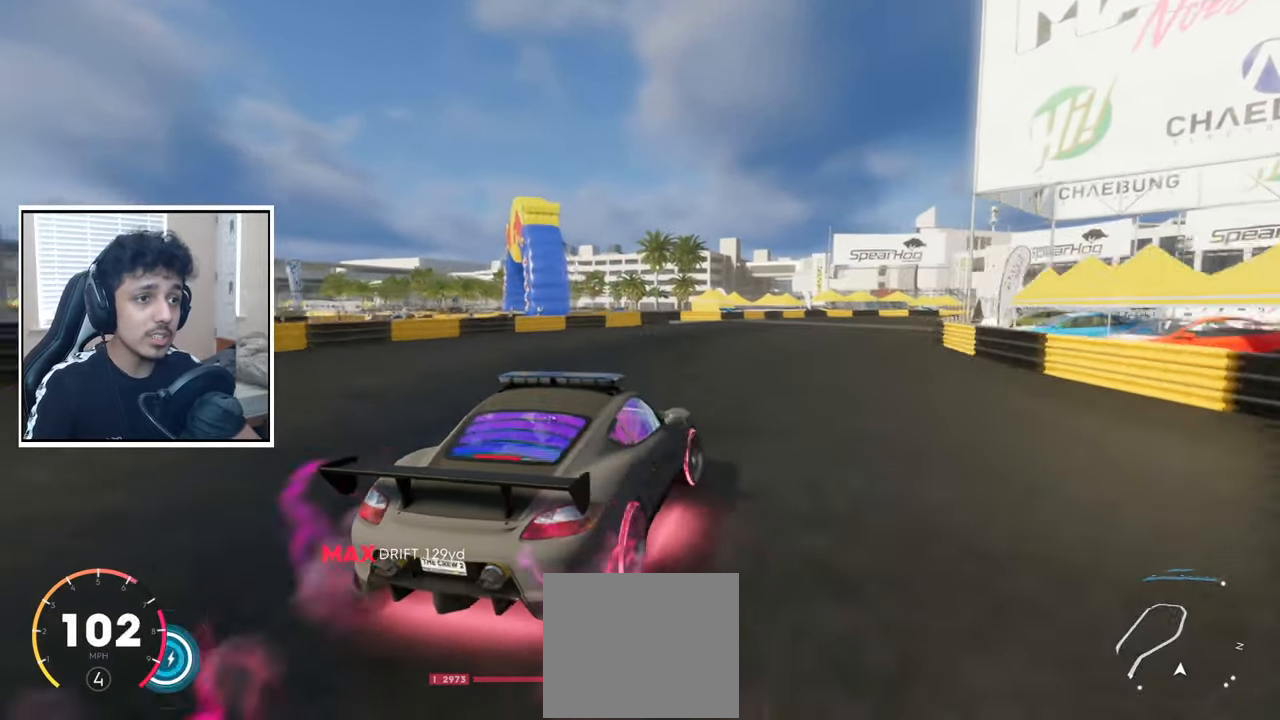
{"buttons": [], "left_stick": "center", "right_stick": "center", "events": [[33, "R2", "up"], [100, "left_stick", "up-right"], [150, "left_stick", "right"], [350, "left_stick", "up-left"], [467, "L2", "up"], [467, "left_stick", "center"]]}
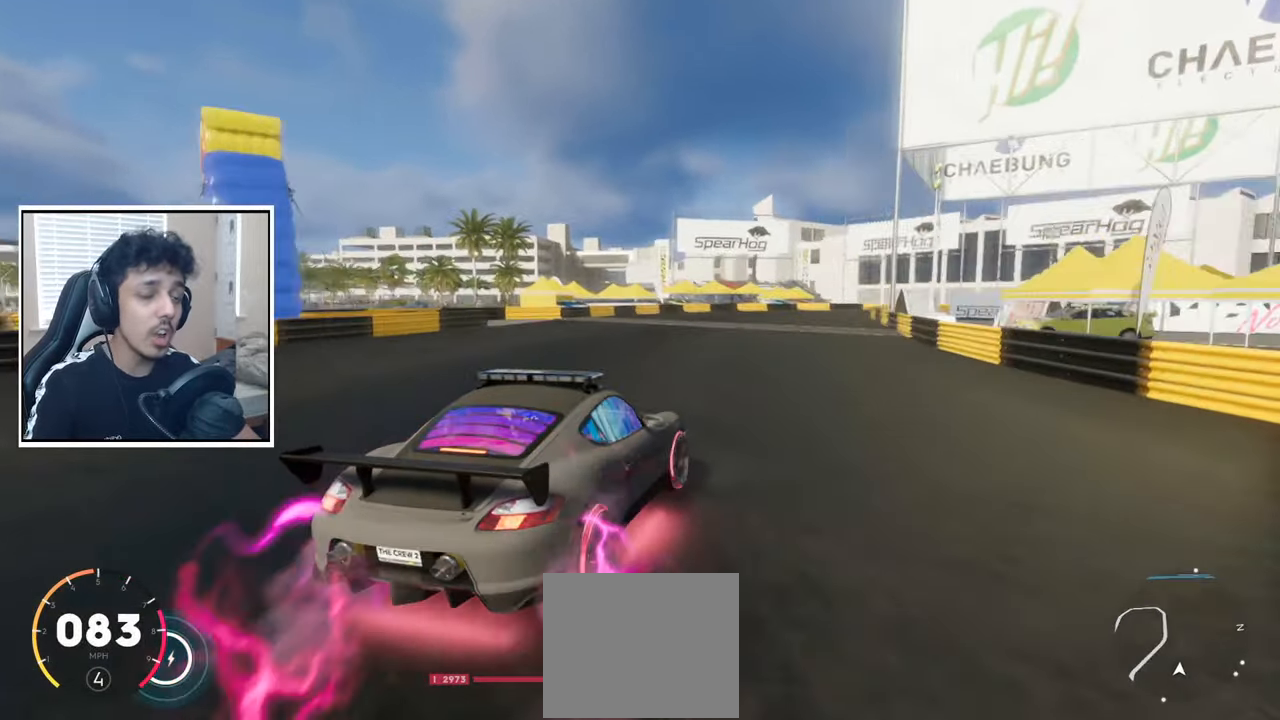
{"buttons": ["R2"], "left_stick": "right", "right_stick": "center", "events": [[17, "R2", "down"], [83, "left_stick", "right"], [250, "left_stick", "center"], [417, "left_stick", "right"]]}